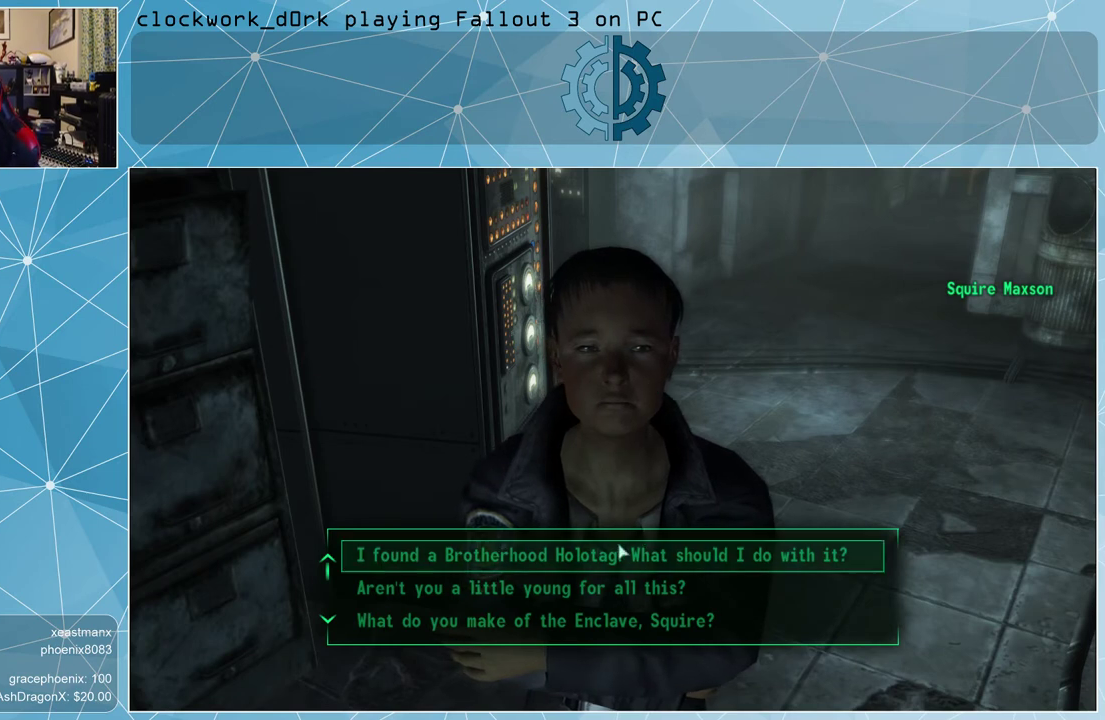
Gameplay with keyboard and mouse; each line is a JSON object with the keys and mouse buttons held at the frame after it. "events" lists presses ("down") and releases ("up") of "1", "2", "3", "4", "5", "a", "alt", "c", "ctrl", "d", "e", "f", "q", "r", "s", "shift", "space", "tab", "v", "w", "x", "z", "mouse_left", "mouse_middle", "mouse_right", "mouse_wheel_up" and "mouse_wheel_down" between this image and that frame as [ms after this image, input, new state], when the widget could be followed in between. "mouse_left", "mouse_middle", "mouse_right", "mouse_wheel_up", "mouse_wheel_down" = the "left", "middle", "right", "wheel_up", "wheel_down" buttons of the "mouse" list. No other keys are recorded. Not read: mouse_move.
{"keys": [], "mouse": [], "events": [[467, "mouse_wheel_down", "down"], [500, "mouse_wheel_down", "up"]]}
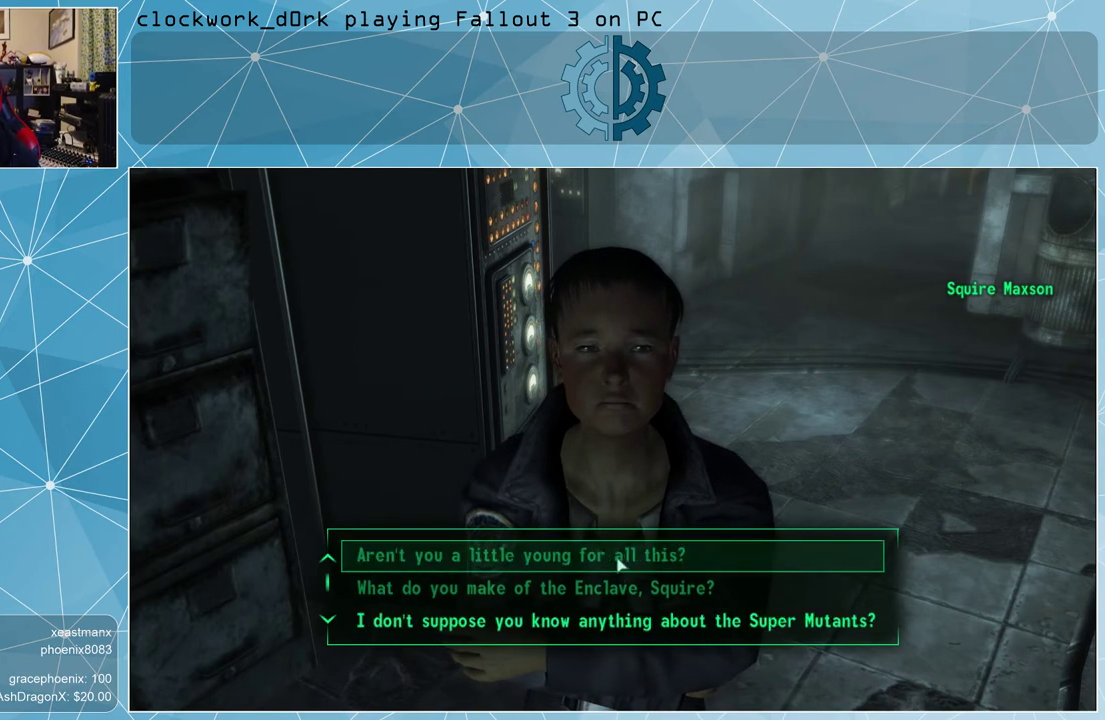
{"keys": [], "mouse": [], "events": []}
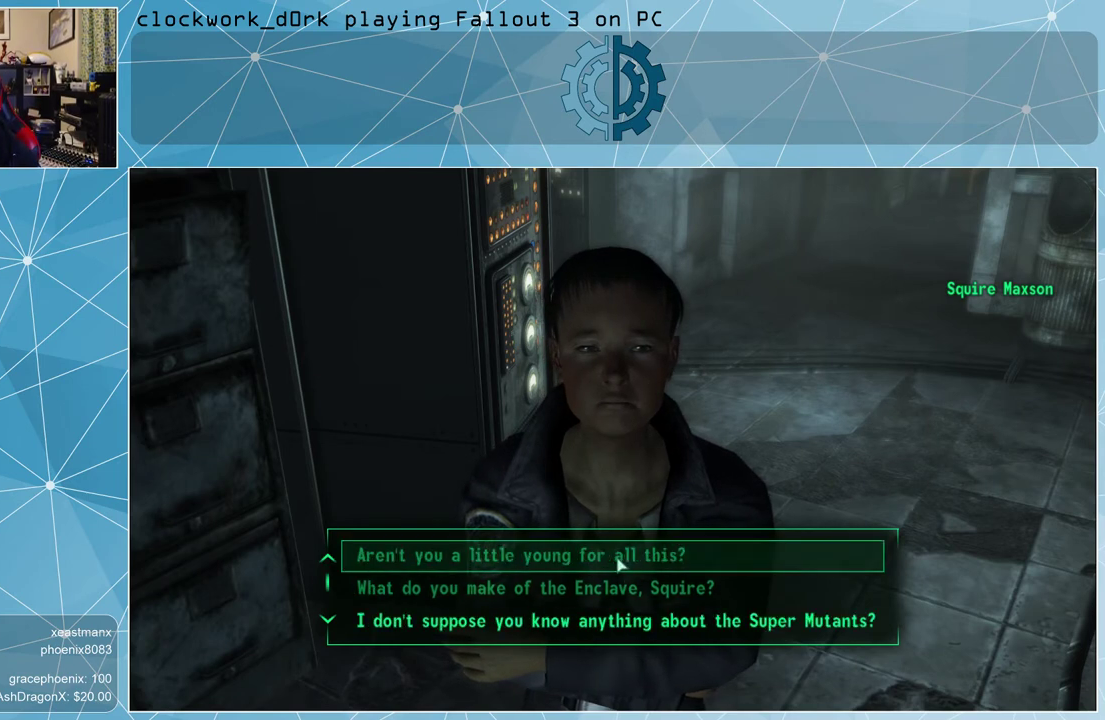
{"keys": [], "mouse": [], "events": [[200, "mouse_wheel_down", "down"], [267, "mouse_wheel_down", "up"]]}
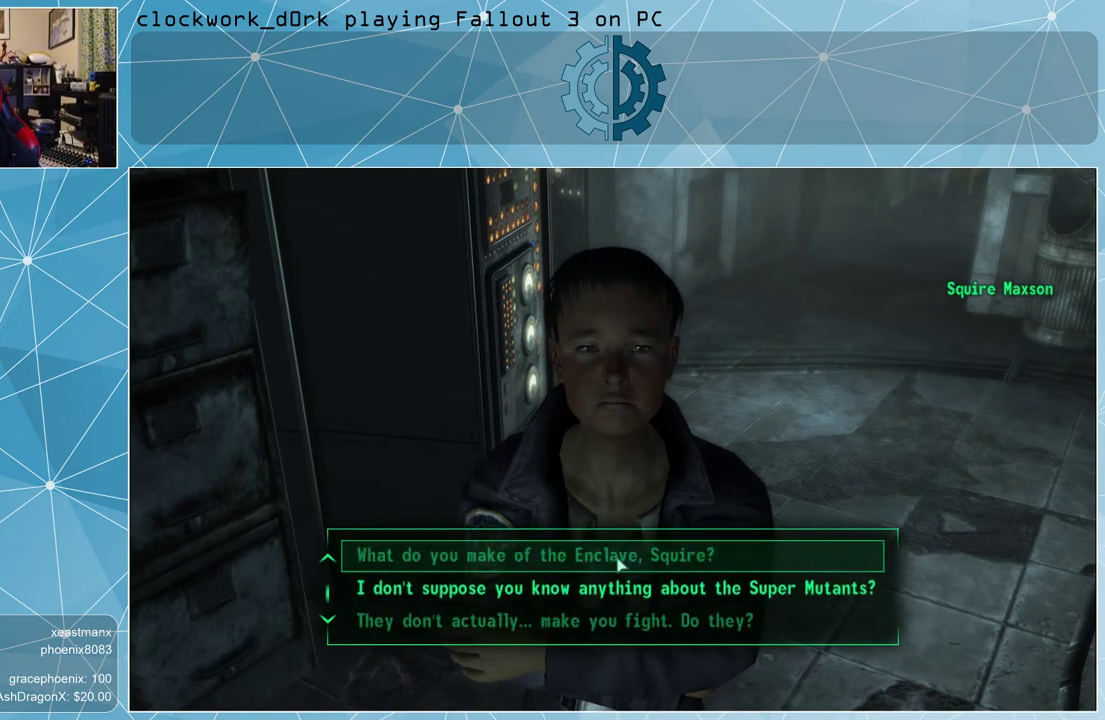
{"keys": [], "mouse": [], "events": [[133, "mouse_wheel_down", "down"], [233, "mouse_wheel_down", "up"]]}
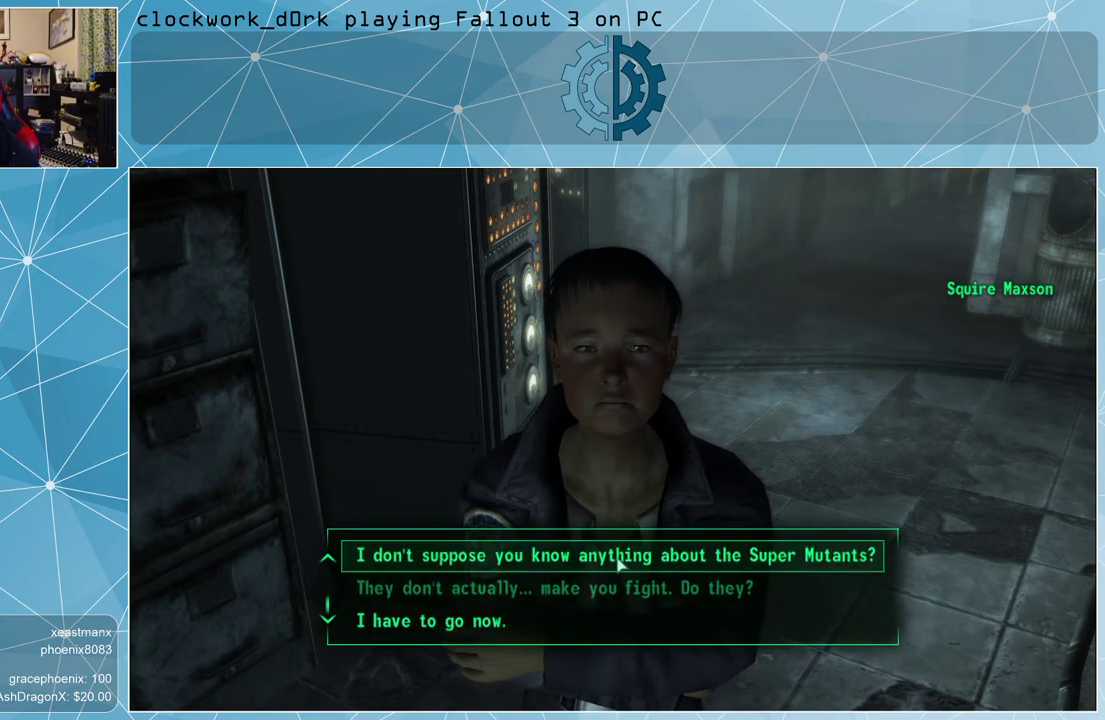
{"keys": [], "mouse": [], "events": [[400, "mouse_wheel_down", "down"], [467, "mouse_wheel_down", "up"]]}
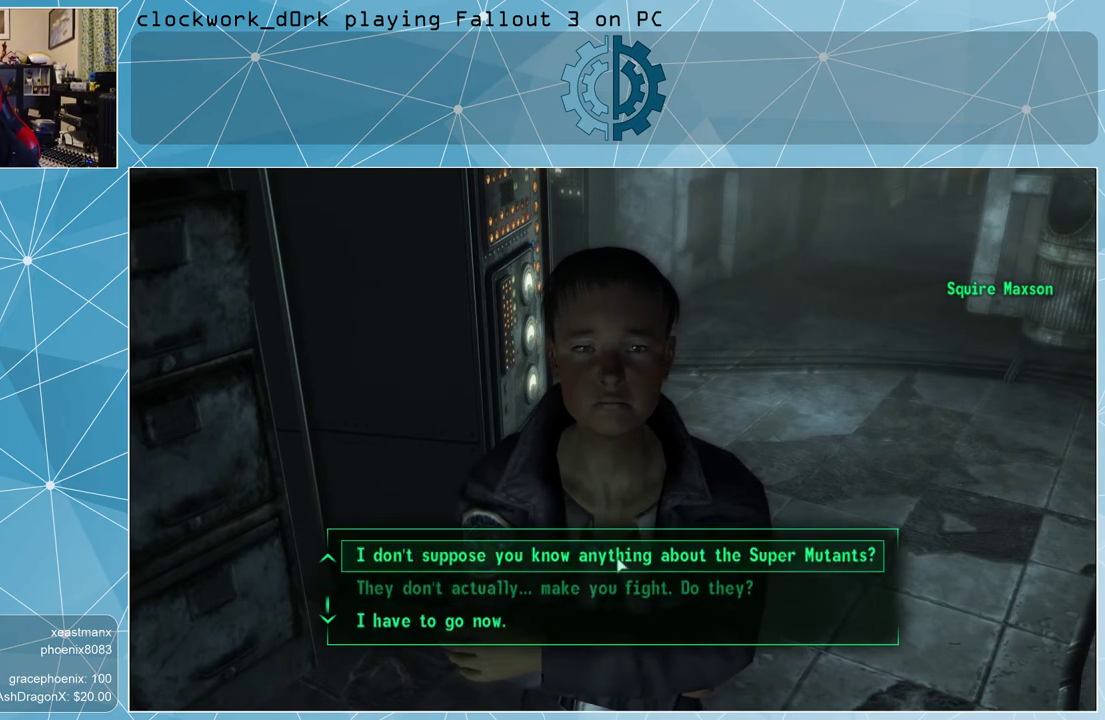
{"keys": [], "mouse": [], "events": []}
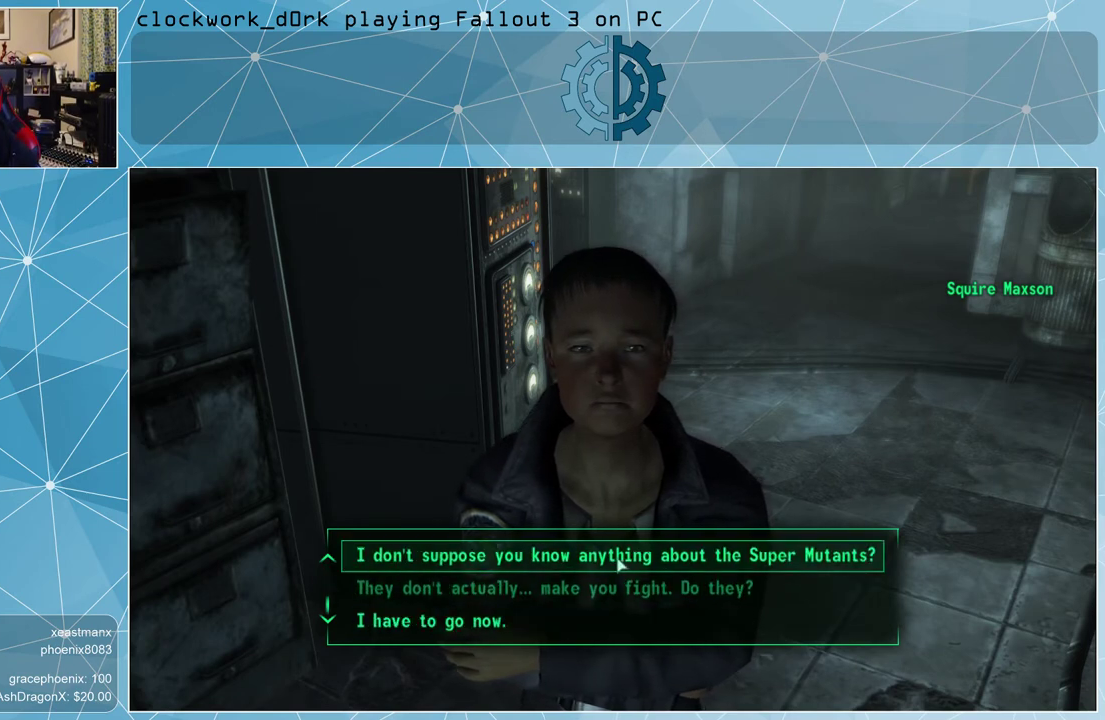
{"keys": [], "mouse": [], "events": [[133, "mouse_left", "down"], [233, "mouse_left", "up"]]}